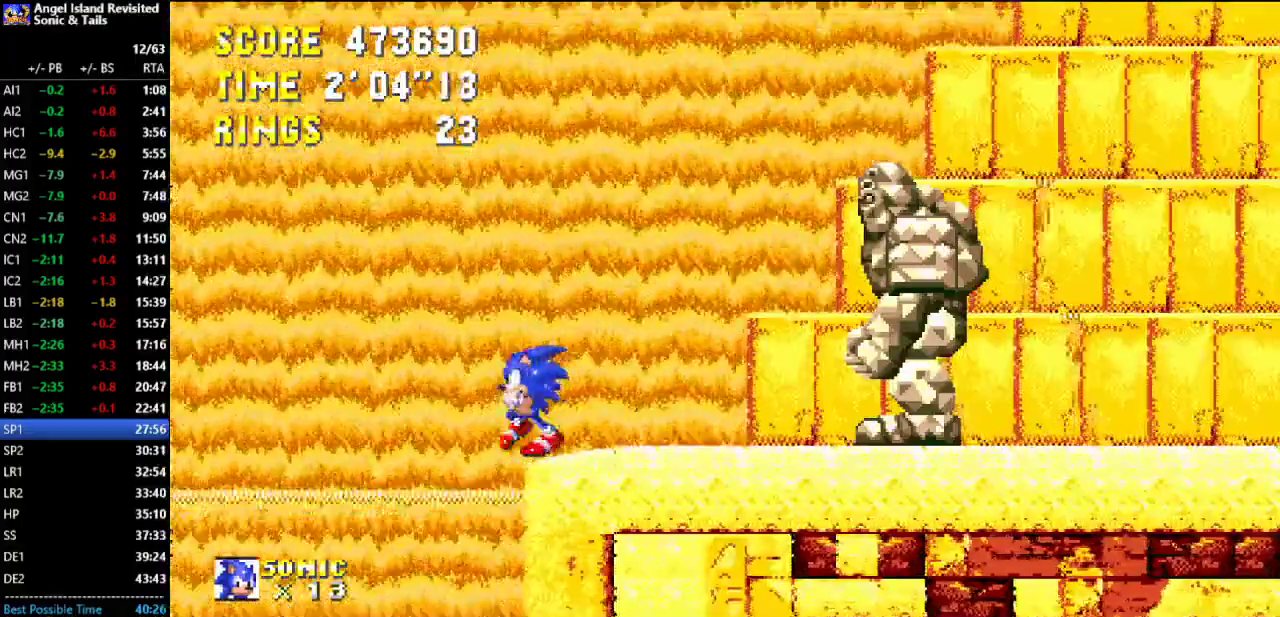
Gameplay with a controller (Xbox layout); each line is a JSON object with the inputs held at the frame after it. "button_events" lists button changes between this image and that frame as [ms after this image, input, new state], when the widget could be followed in between (sticks are given only as held states). Not read: L2 L3 R2 R3.
{"buttons": [], "left_stick": "center", "button_events": [[17, "DPAD_LEFT", "up"]]}
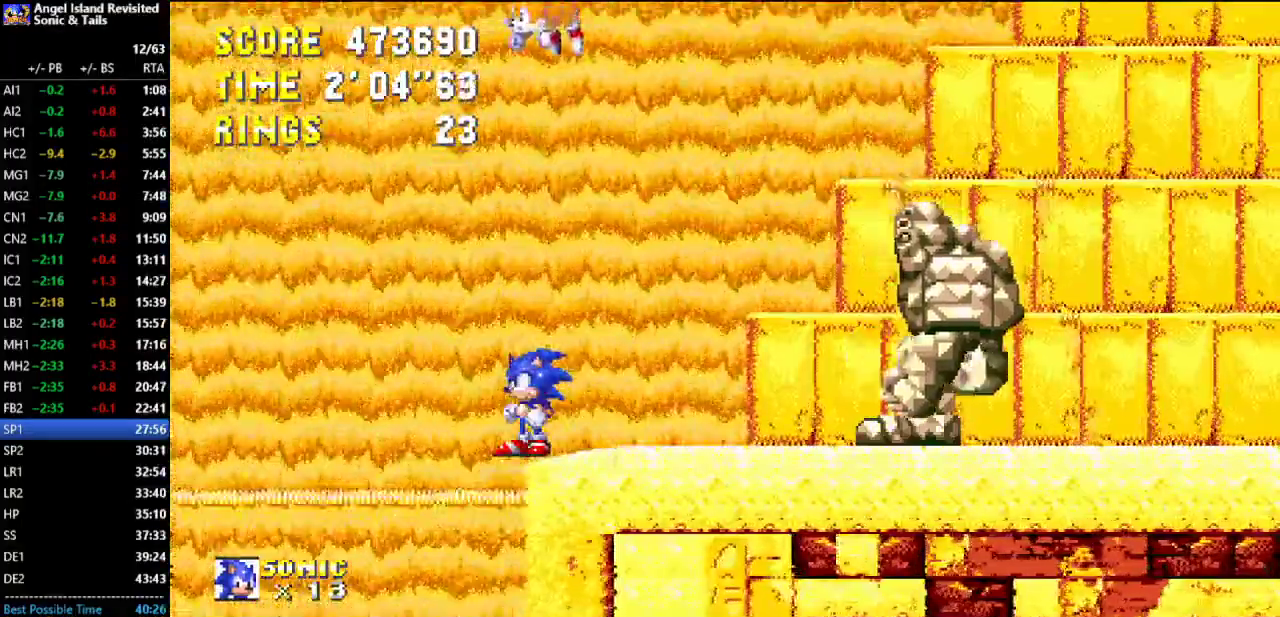
{"buttons": [], "left_stick": "center", "button_events": []}
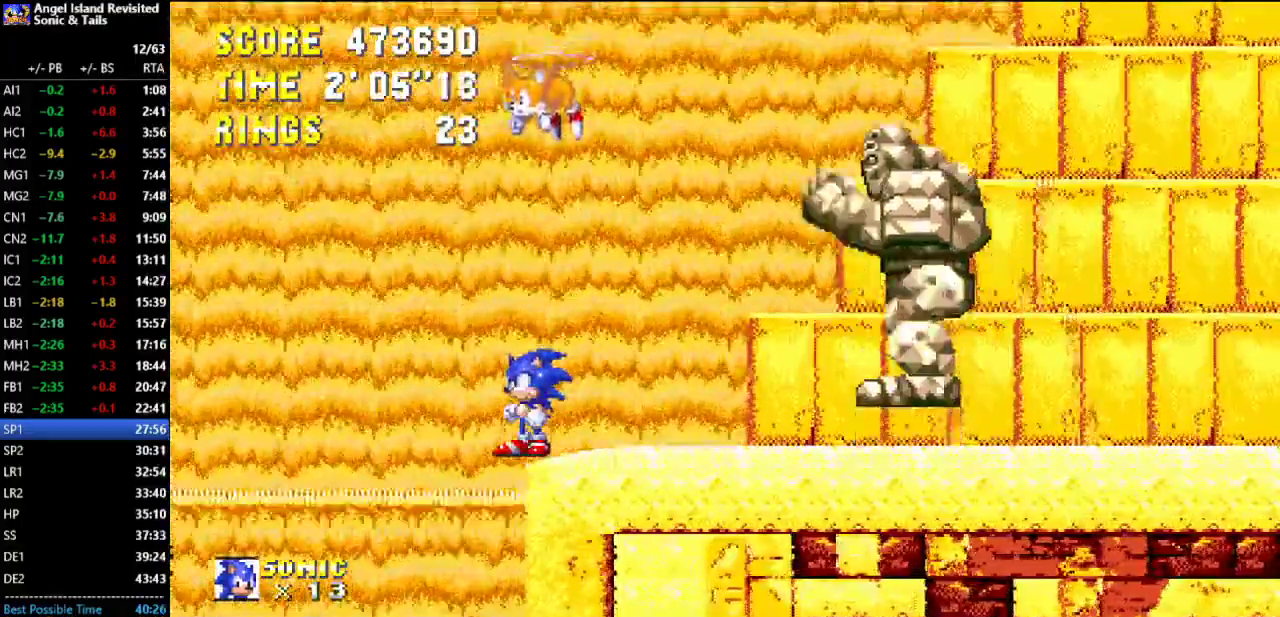
{"buttons": [], "left_stick": "center", "button_events": []}
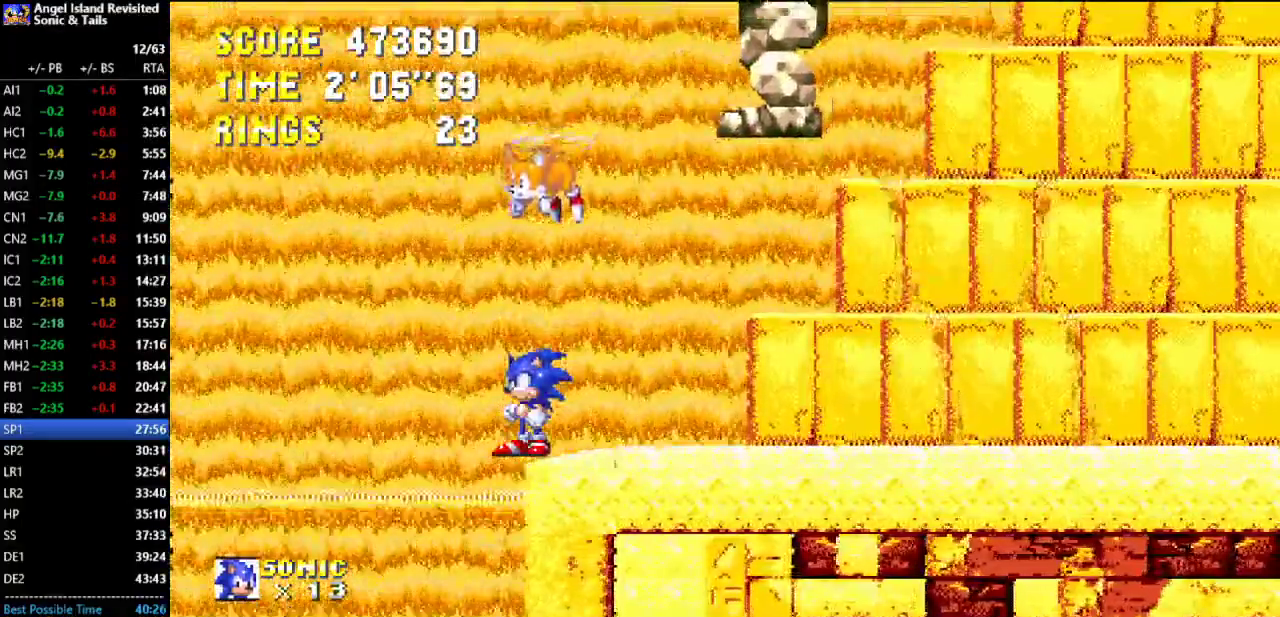
{"buttons": [], "left_stick": "center", "button_events": []}
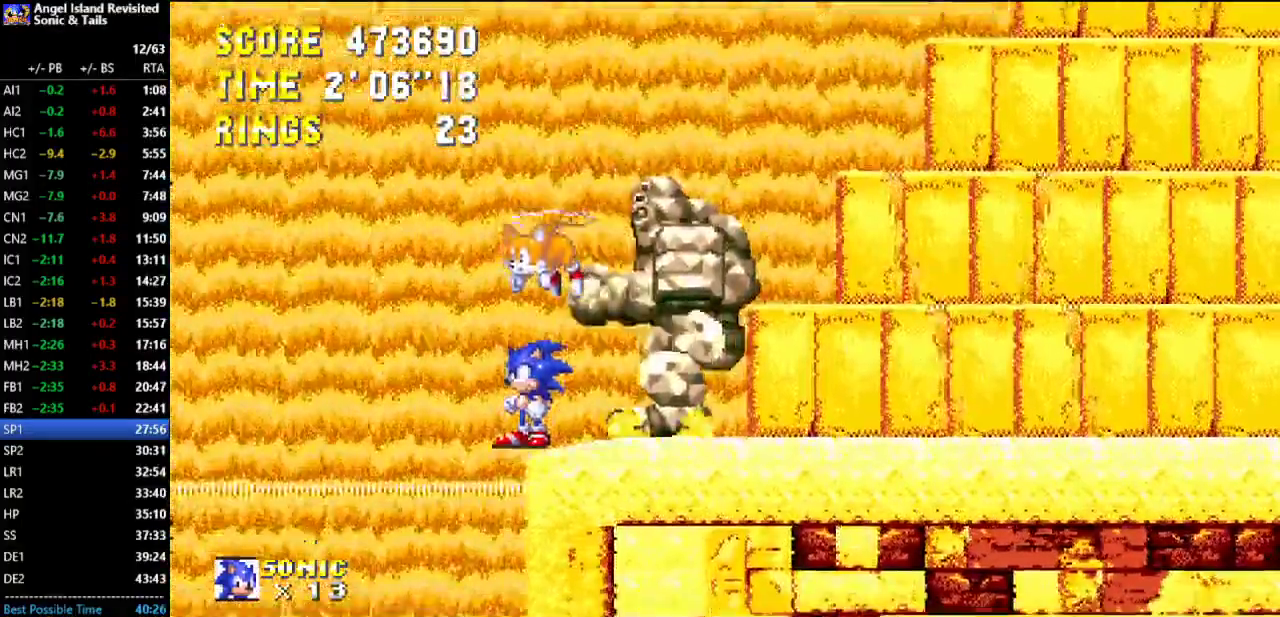
{"buttons": [], "left_stick": "center", "button_events": []}
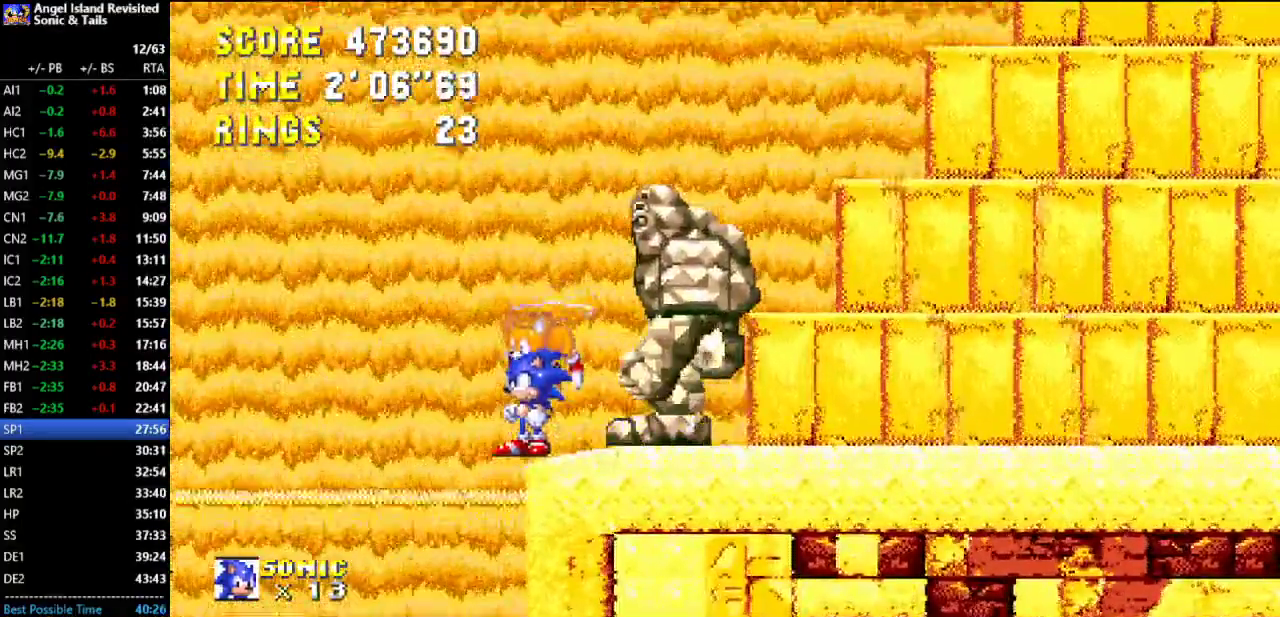
{"buttons": [], "left_stick": "center", "button_events": []}
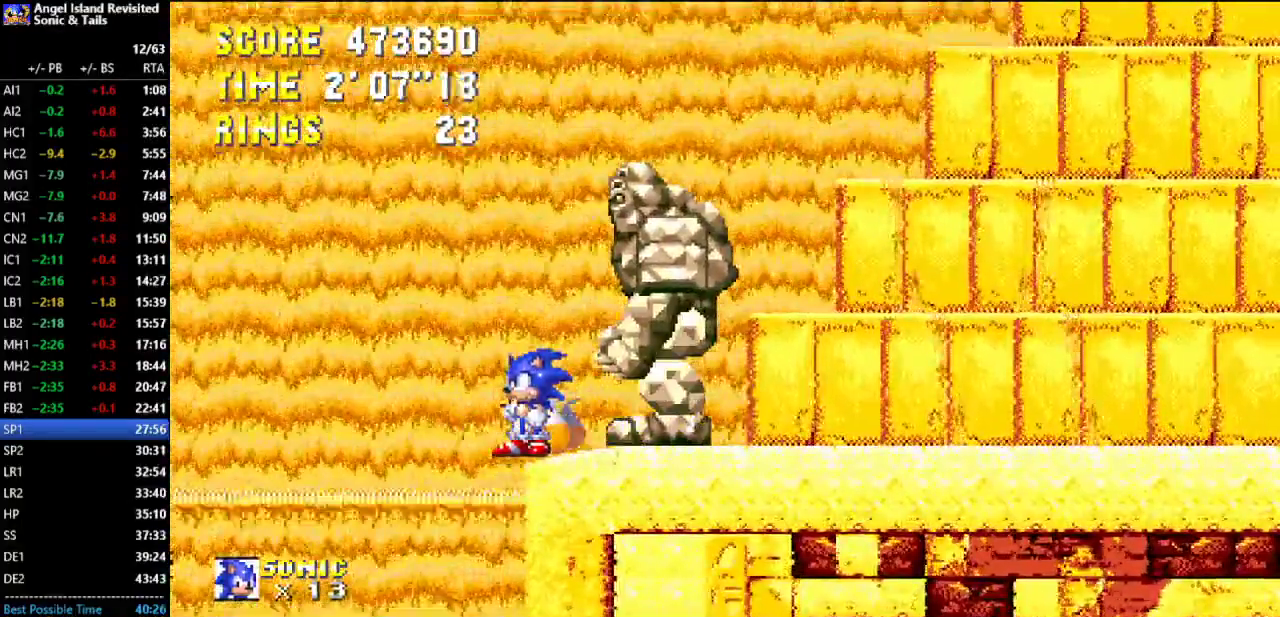
{"buttons": [], "left_stick": "center", "button_events": []}
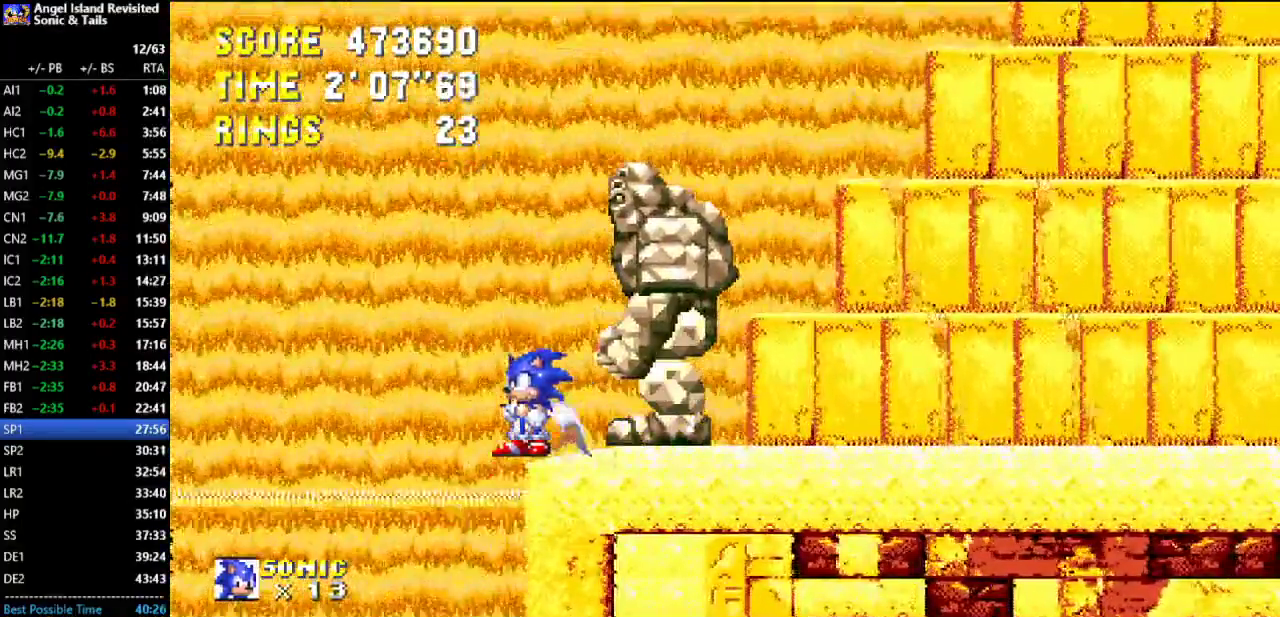
{"buttons": [], "left_stick": "center", "button_events": []}
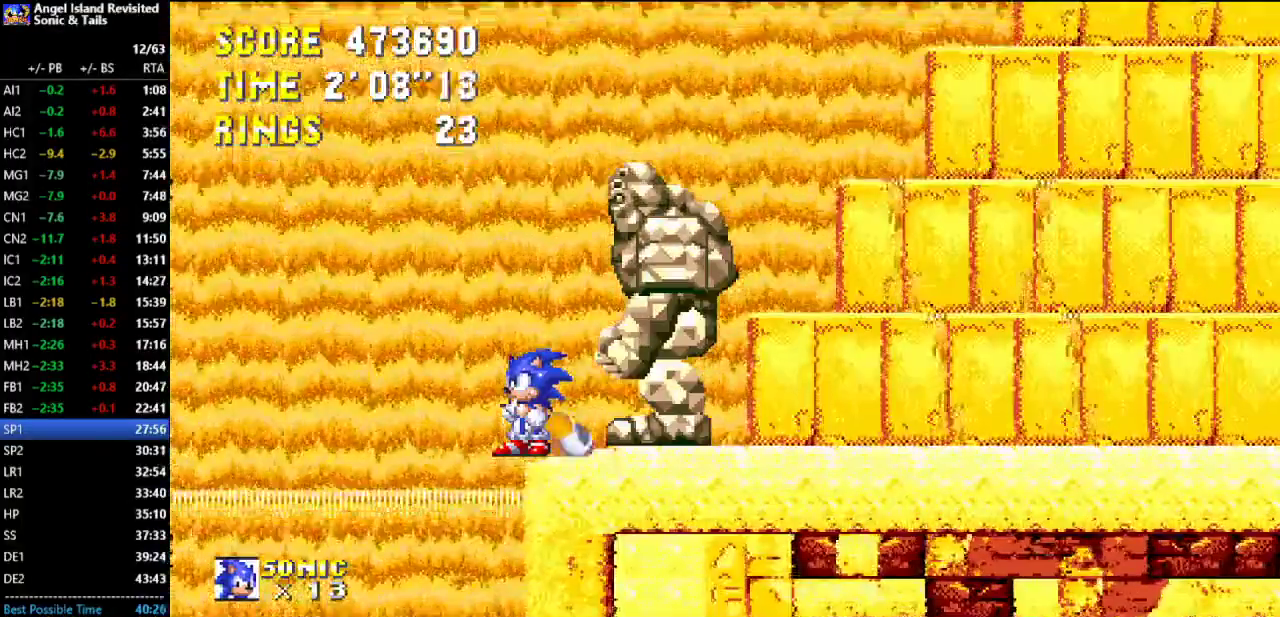
{"buttons": [], "left_stick": "center", "button_events": []}
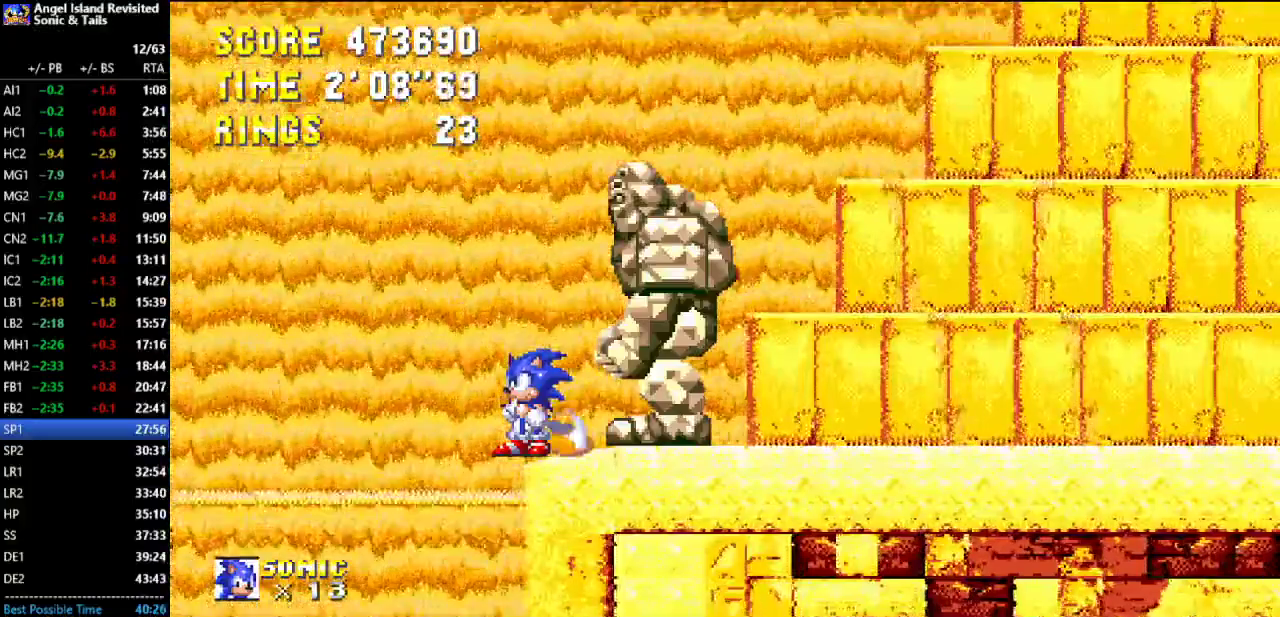
{"buttons": [], "left_stick": "center", "button_events": []}
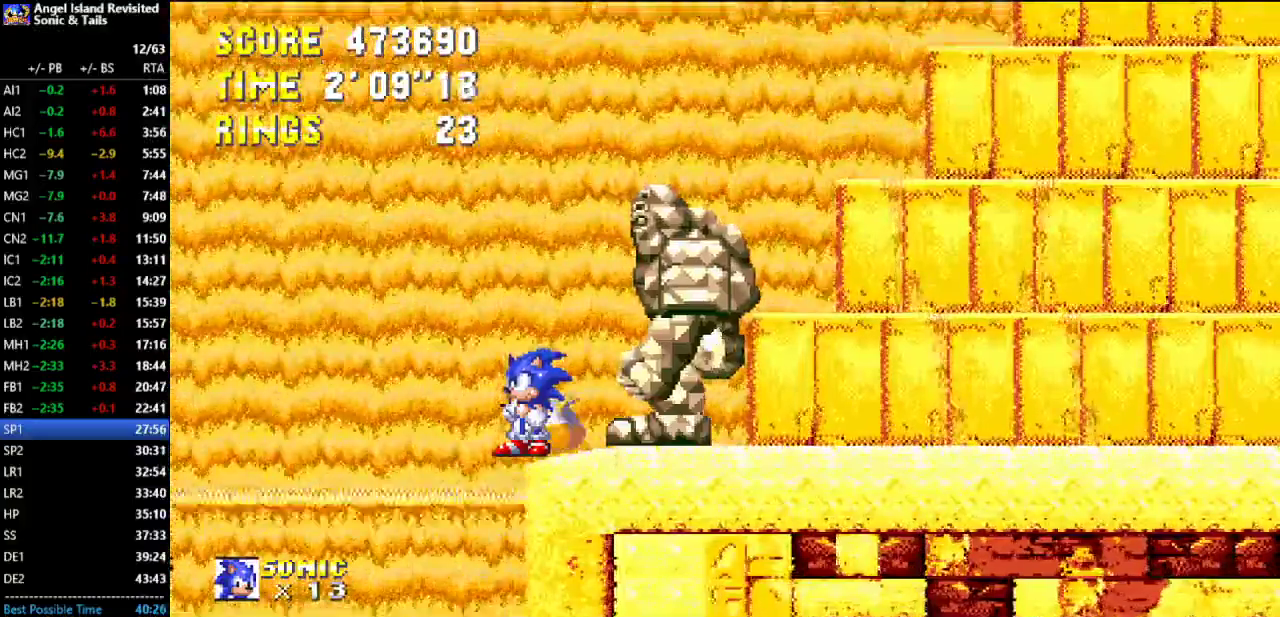
{"buttons": [], "left_stick": "center", "button_events": []}
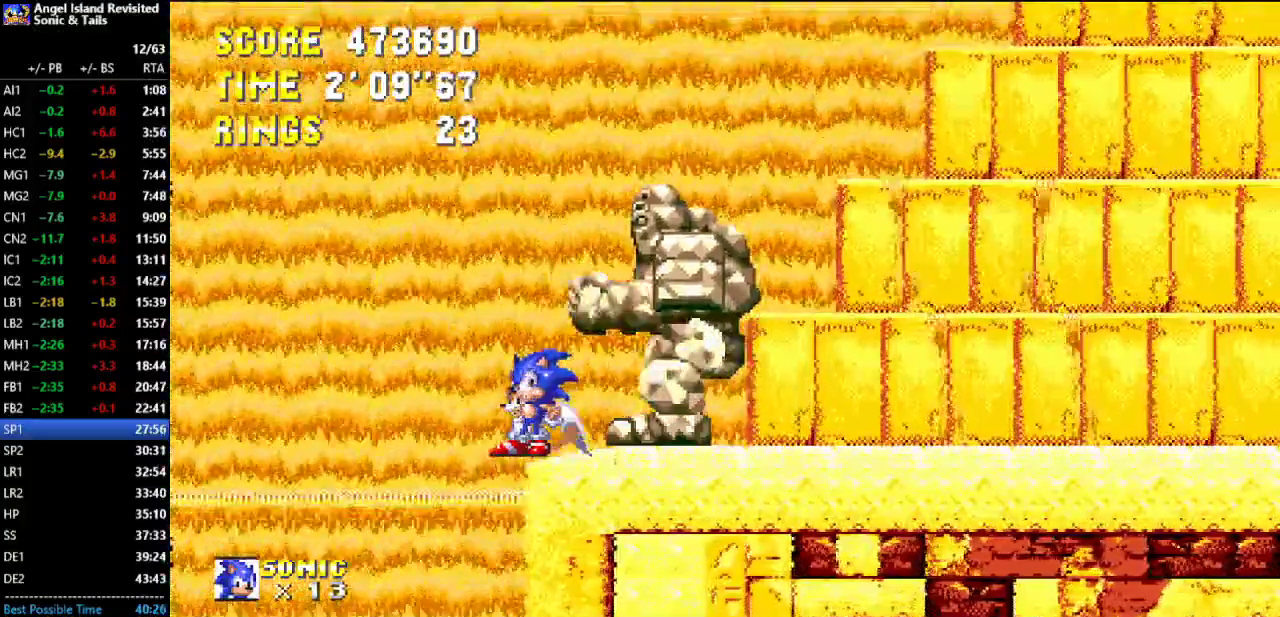
{"buttons": ["DPAD_RIGHT"], "left_stick": "center", "button_events": [[67, "DPAD_RIGHT", "down"]]}
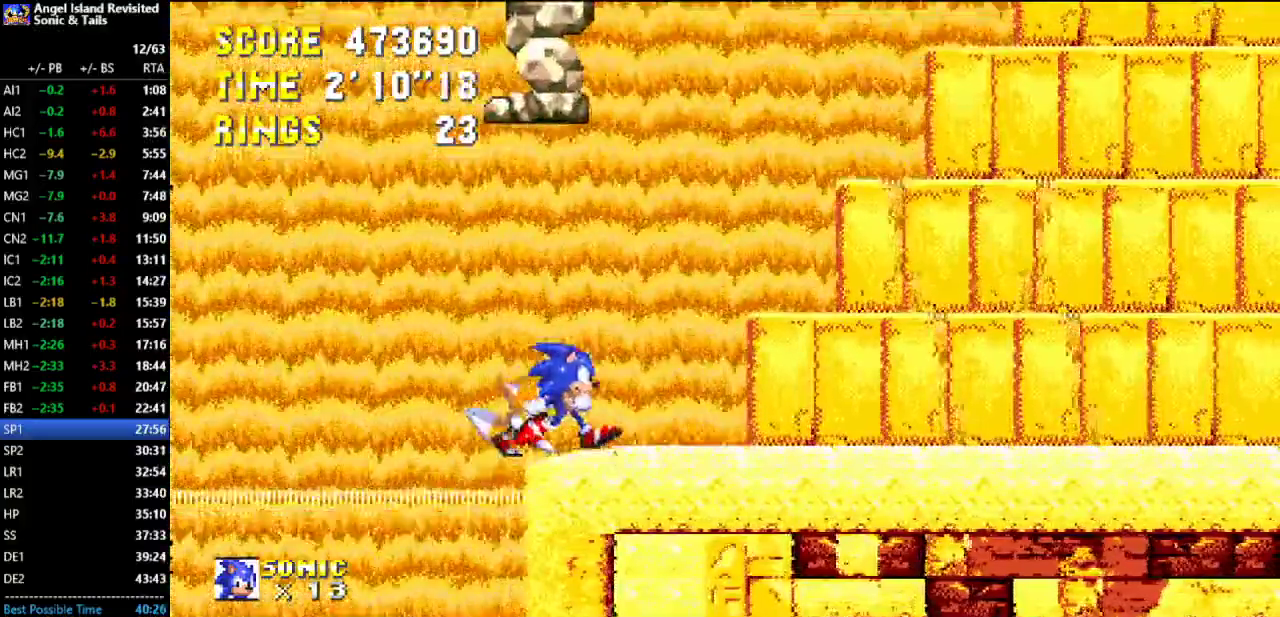
{"buttons": ["DPAD_RIGHT"], "left_stick": "center", "button_events": []}
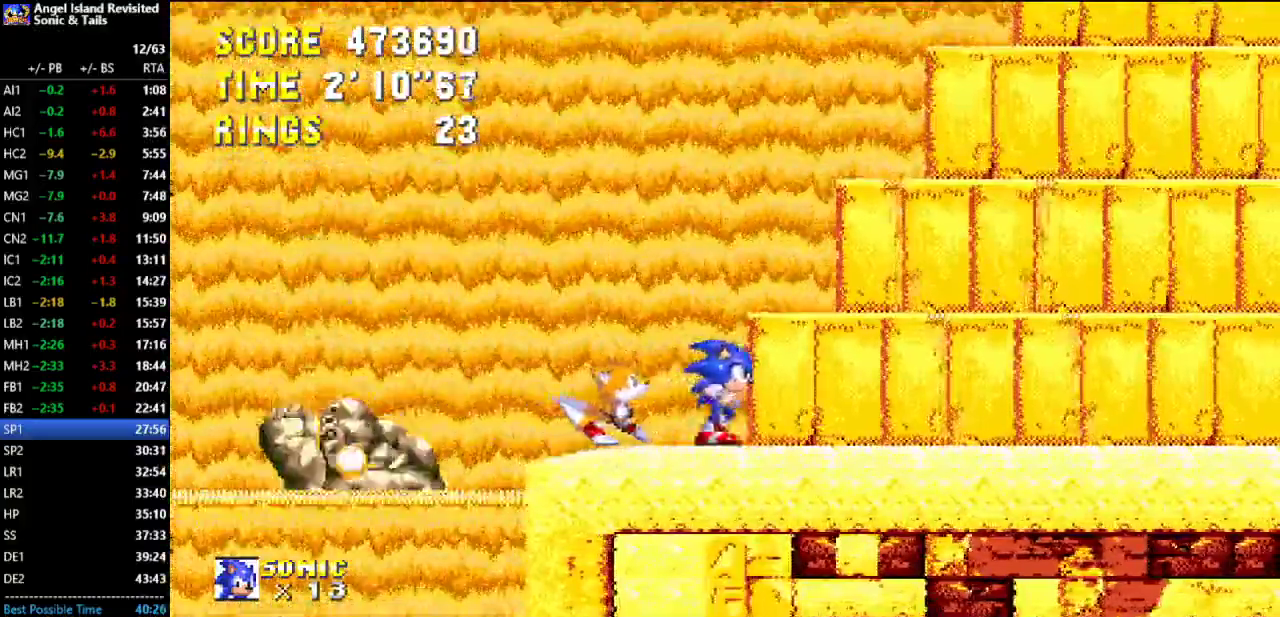
{"buttons": ["DPAD_RIGHT"], "left_stick": "center", "button_events": []}
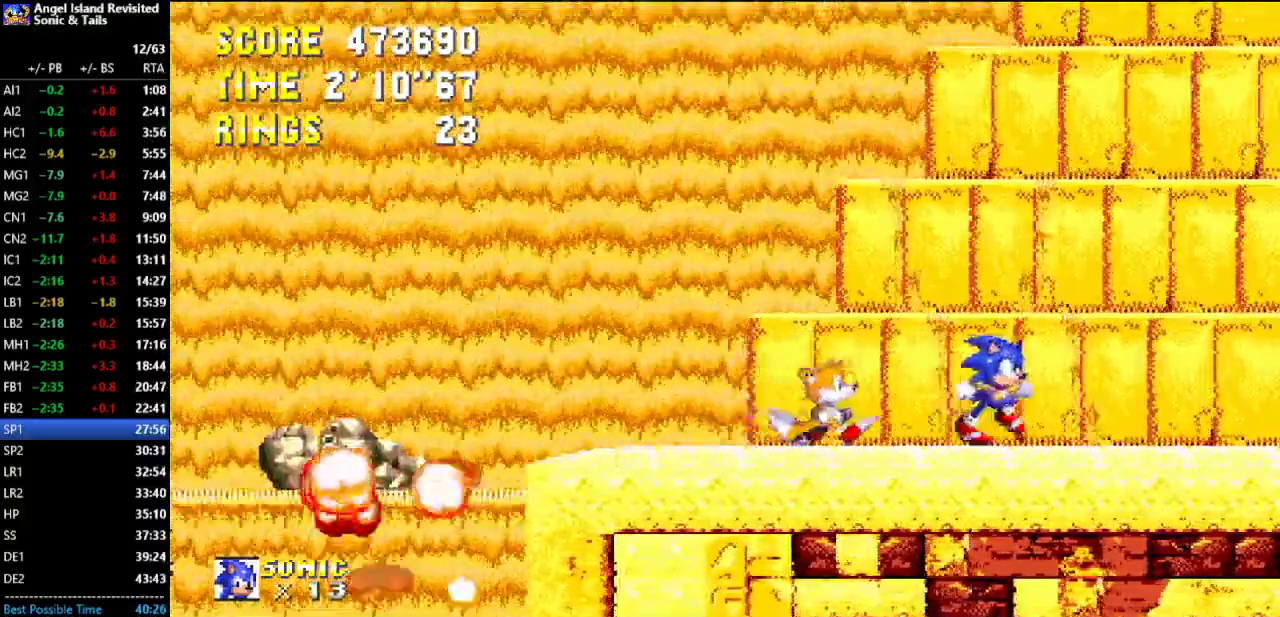
{"buttons": [], "left_stick": "center", "button_events": [[67, "DPAD_RIGHT", "up"]]}